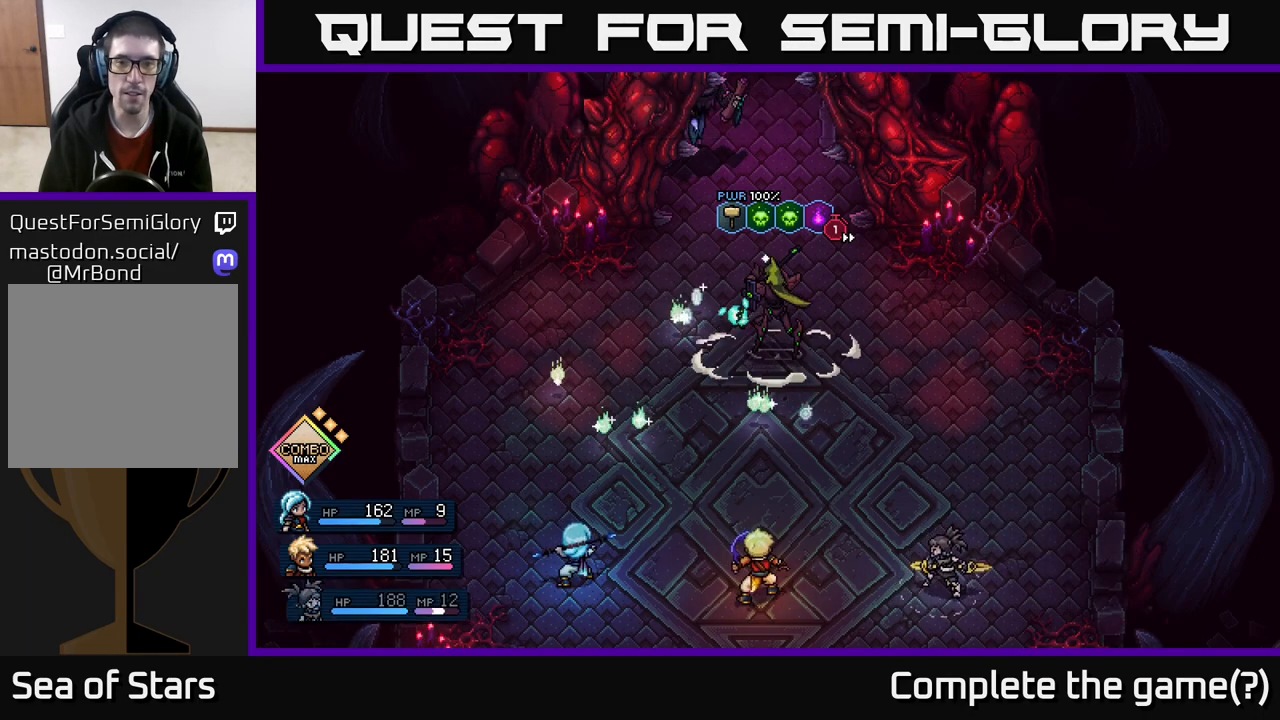
Gameplay with a controller (Xbox layout); each line is a JSON object with the inputs held at the frame after it. "events" lists button and stick changes between this image and that frame as [ms after this image, input, new state], when the widget could be followed in between.
{"buttons": [], "left_stick": "center", "right_stick": "center", "events": []}
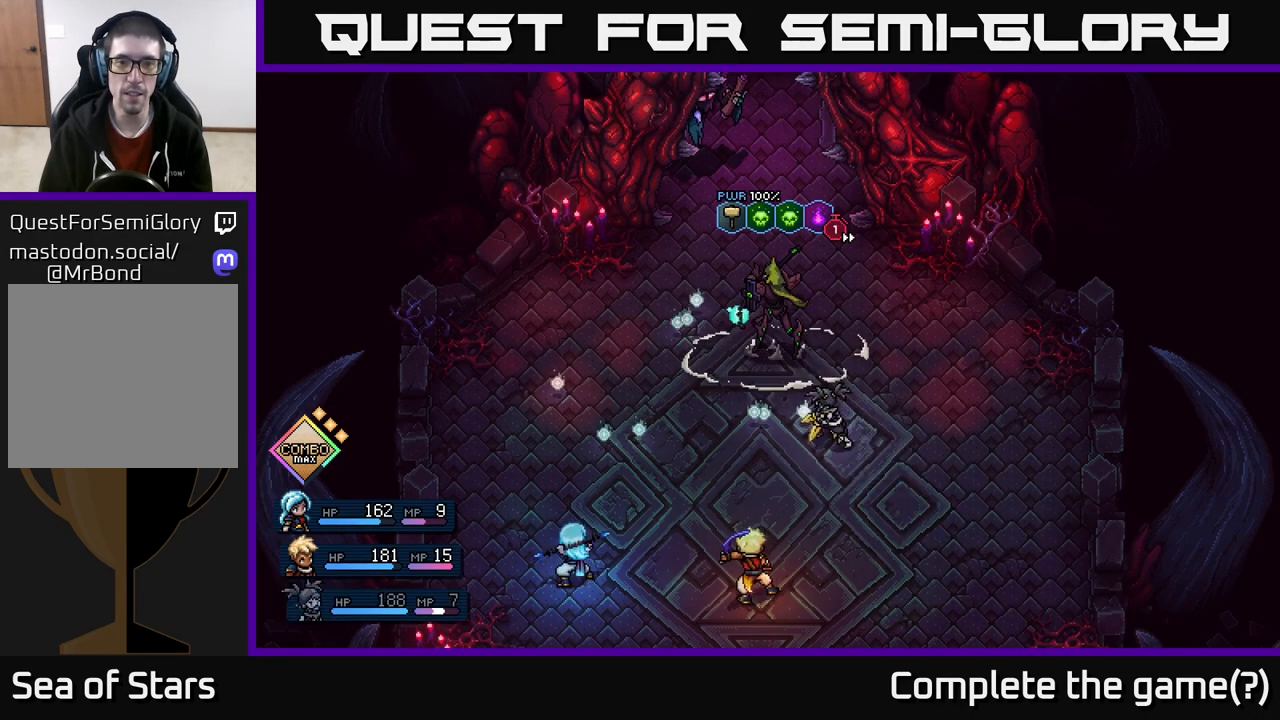
{"buttons": [], "left_stick": "center", "right_stick": "center", "events": []}
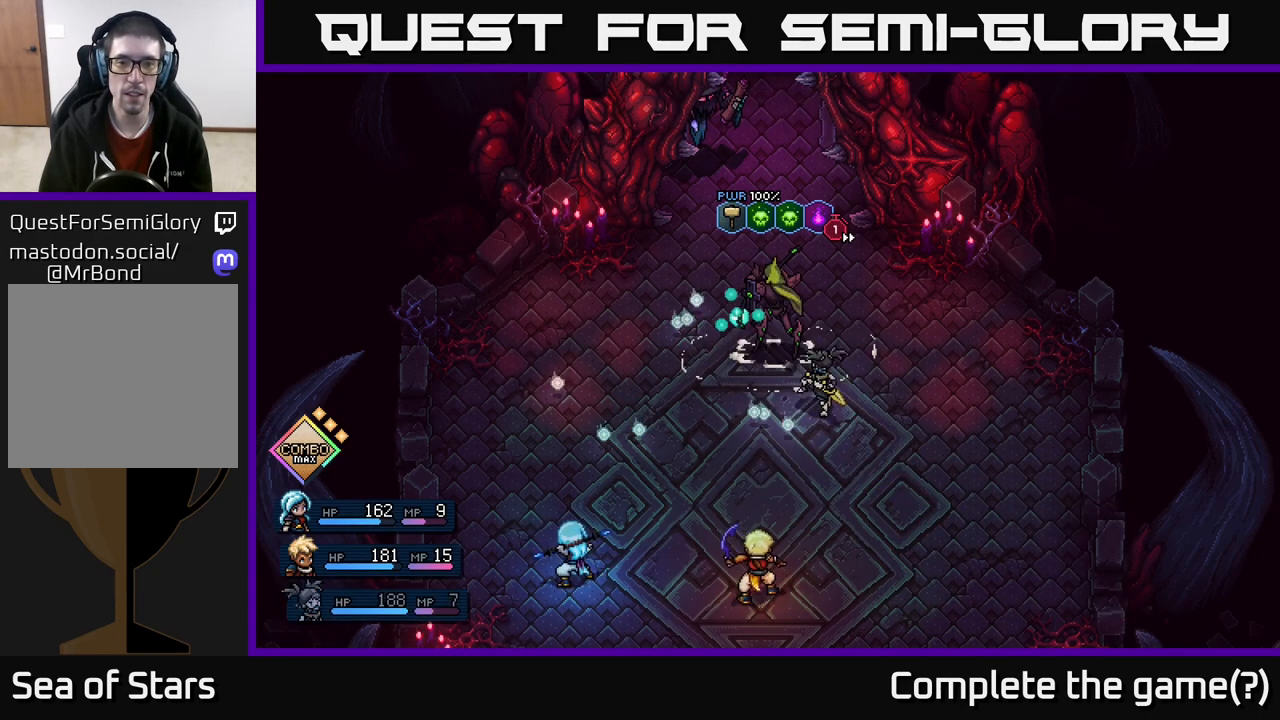
{"buttons": [], "left_stick": "center", "right_stick": "center", "events": [[267, "A", "down"], [383, "A", "up"]]}
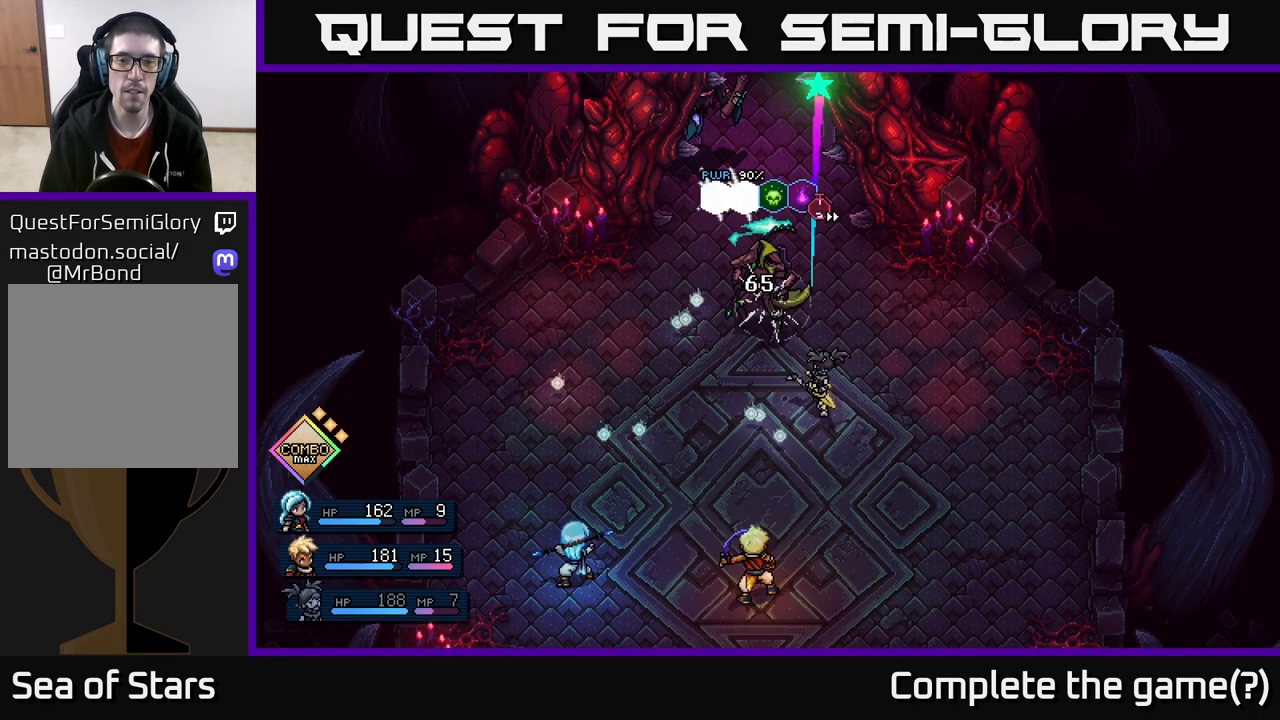
{"buttons": [], "left_stick": "center", "right_stick": "center", "events": []}
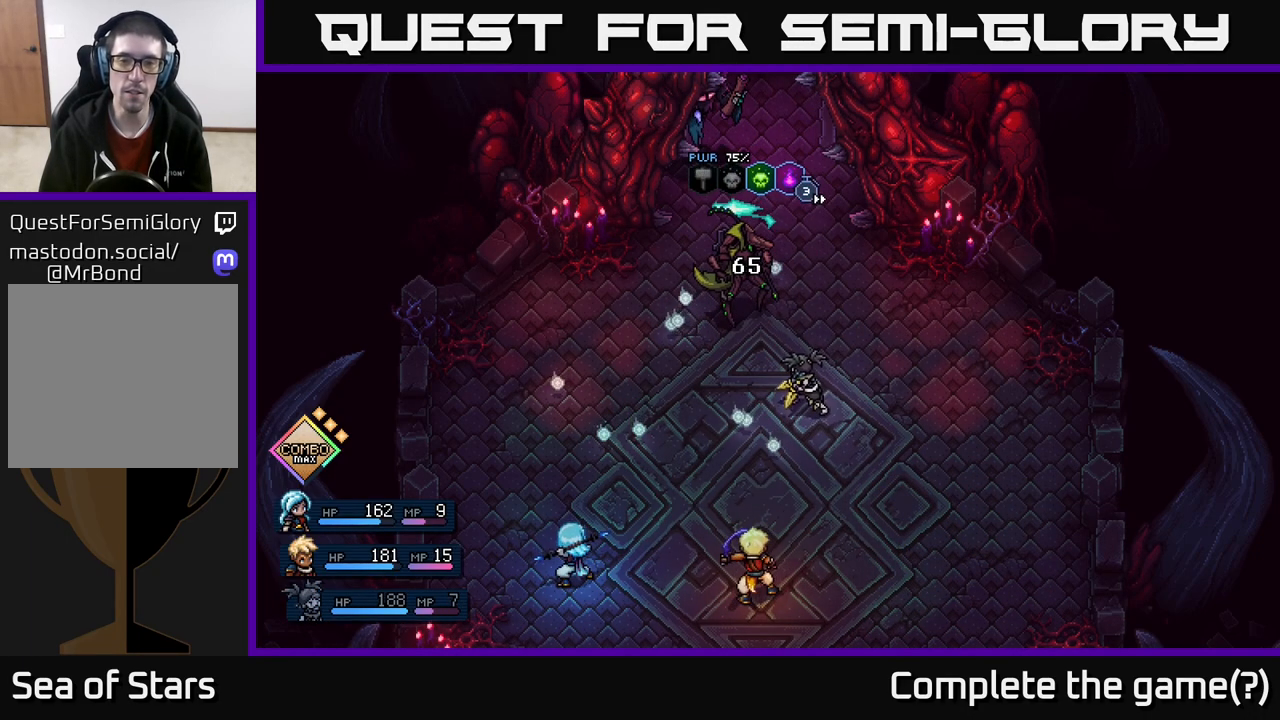
{"buttons": [], "left_stick": "center", "right_stick": "center", "events": []}
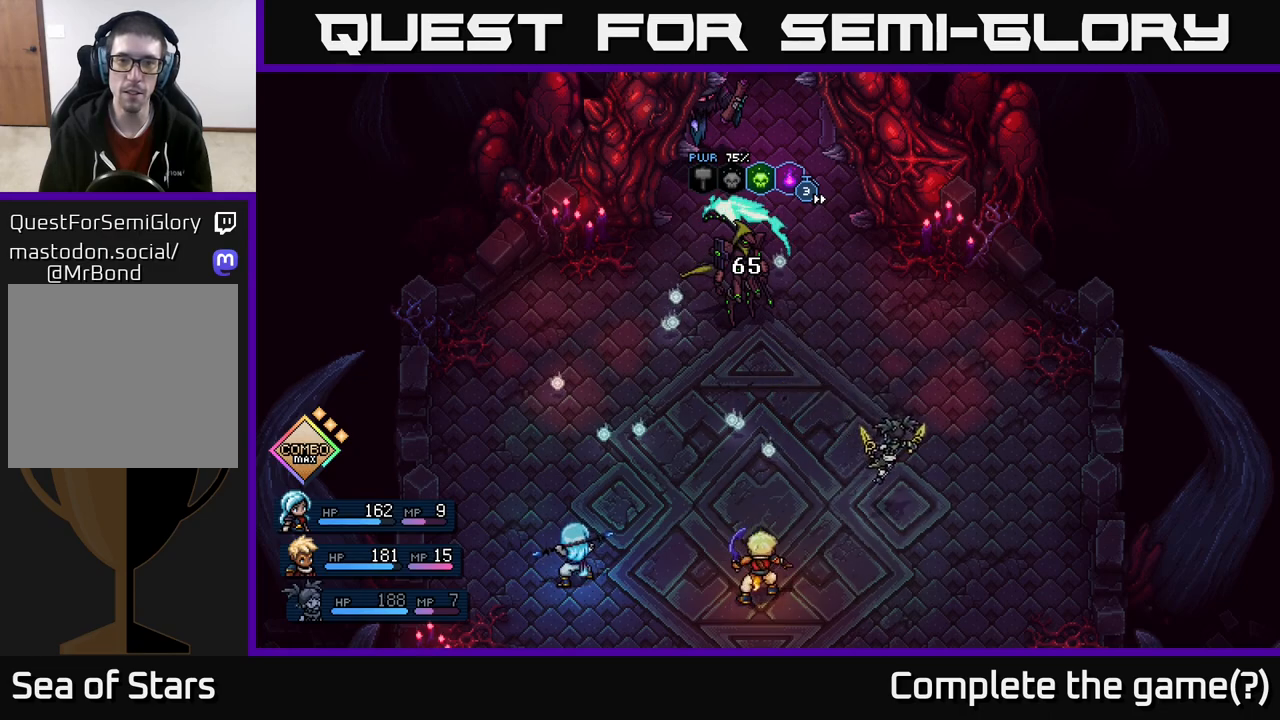
{"buttons": [], "left_stick": "center", "right_stick": "center", "events": []}
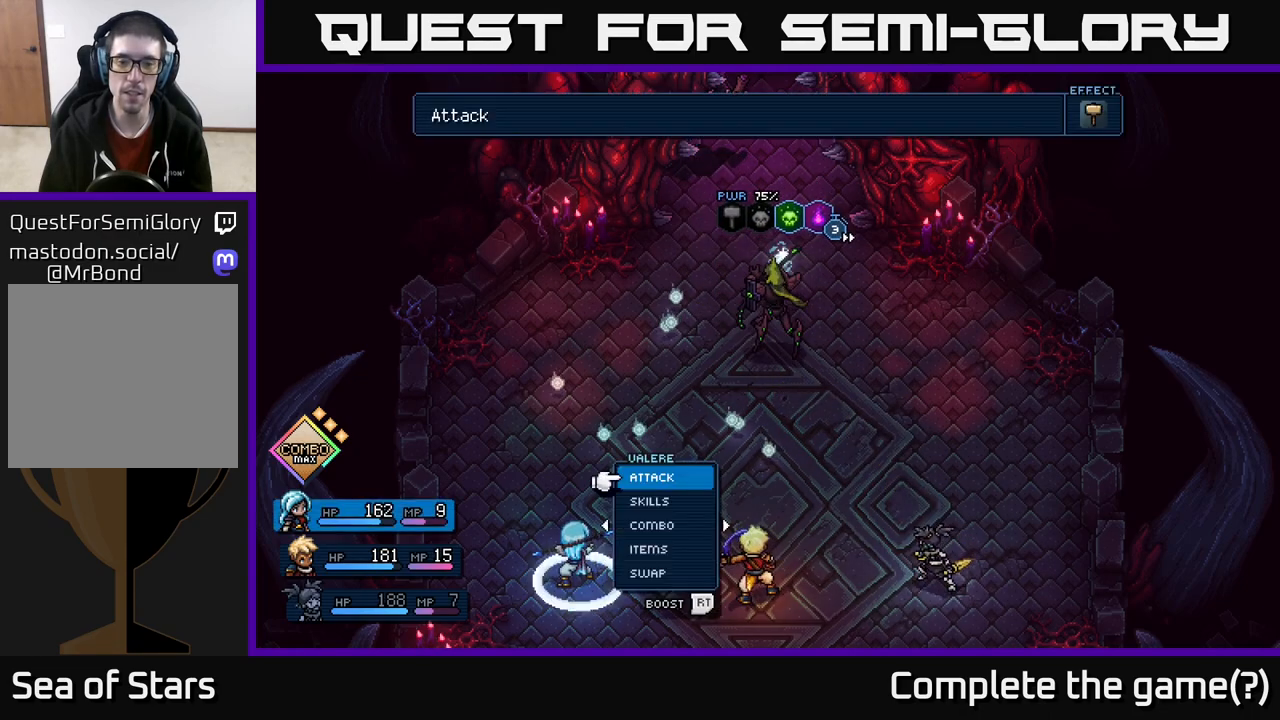
{"buttons": [], "left_stick": "right", "right_stick": "center", "events": [[167, "left_stick", "right"], [350, "left_stick", "center"], [400, "left_stick", "right"]]}
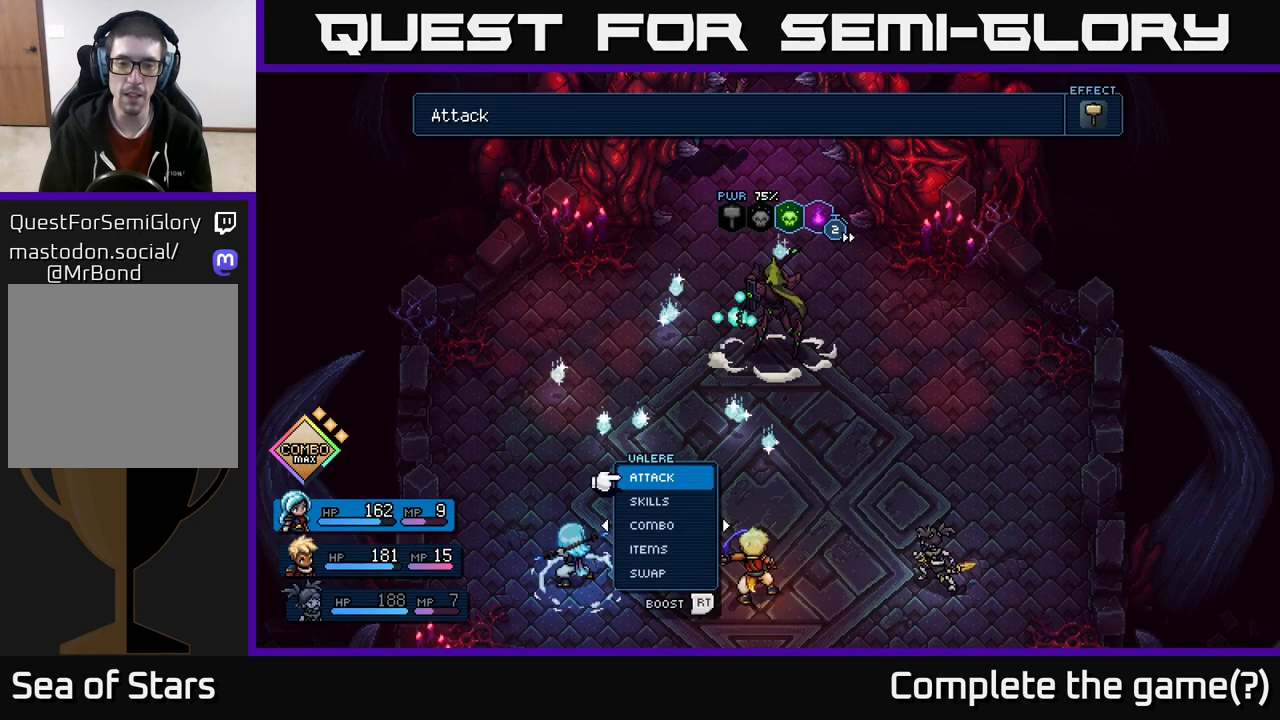
{"buttons": [], "left_stick": "center", "right_stick": "center", "events": [[83, "left_stick", "center"], [317, "left_stick", "right"], [483, "left_stick", "center"]]}
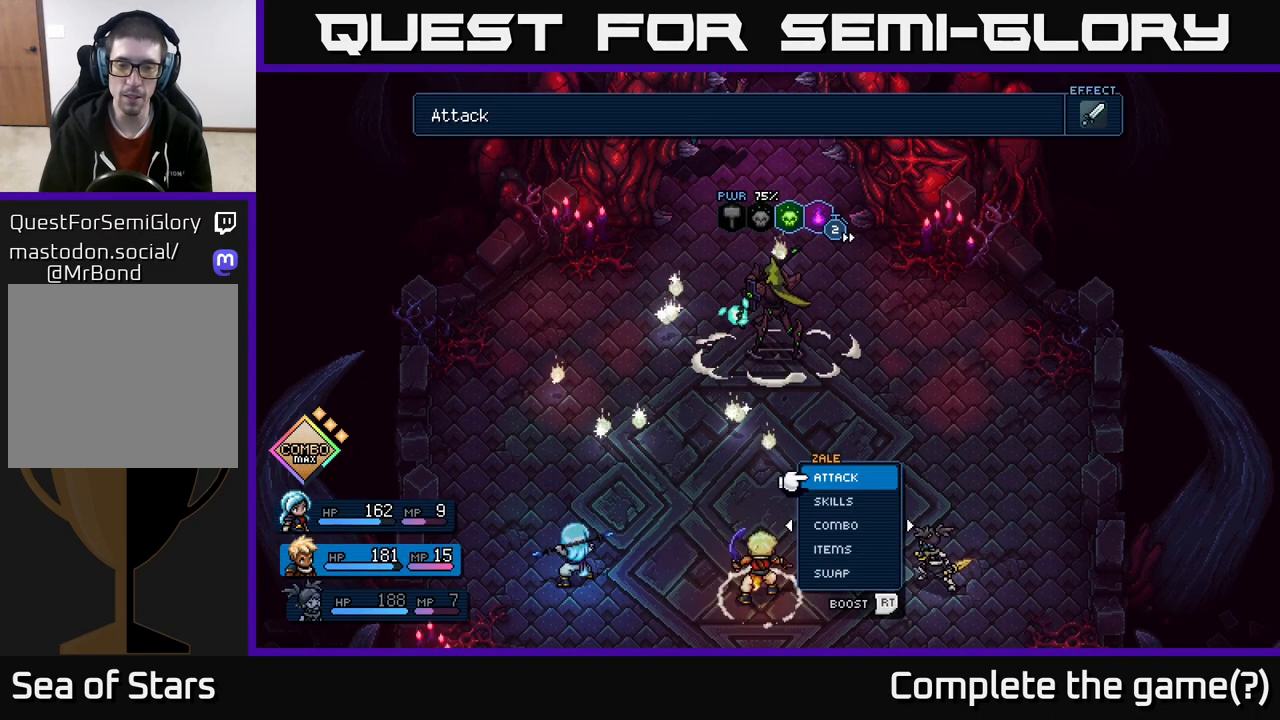
{"buttons": [], "left_stick": "center", "right_stick": "center", "events": [[217, "left_stick", "left"], [350, "left_stick", "center"]]}
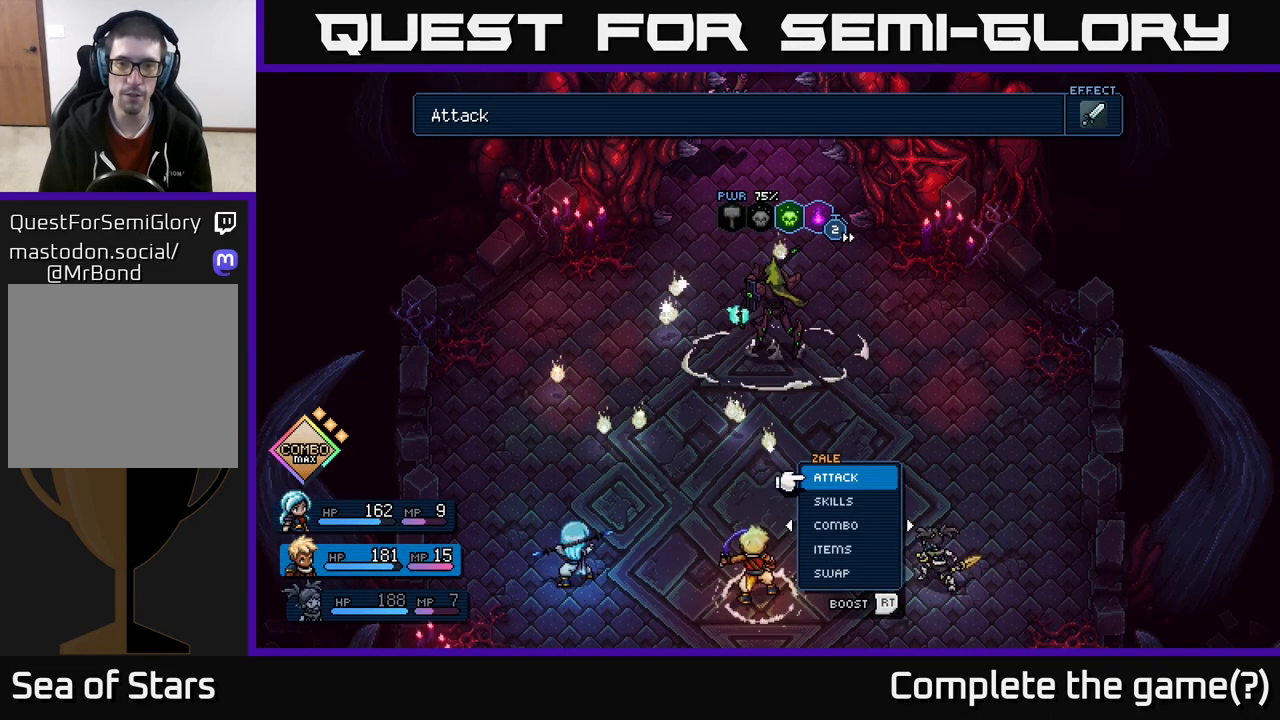
{"buttons": [], "left_stick": "center", "right_stick": "center", "events": [[167, "left_stick", "up"], [317, "A", "down"], [350, "A", "up"], [350, "left_stick", "center"]]}
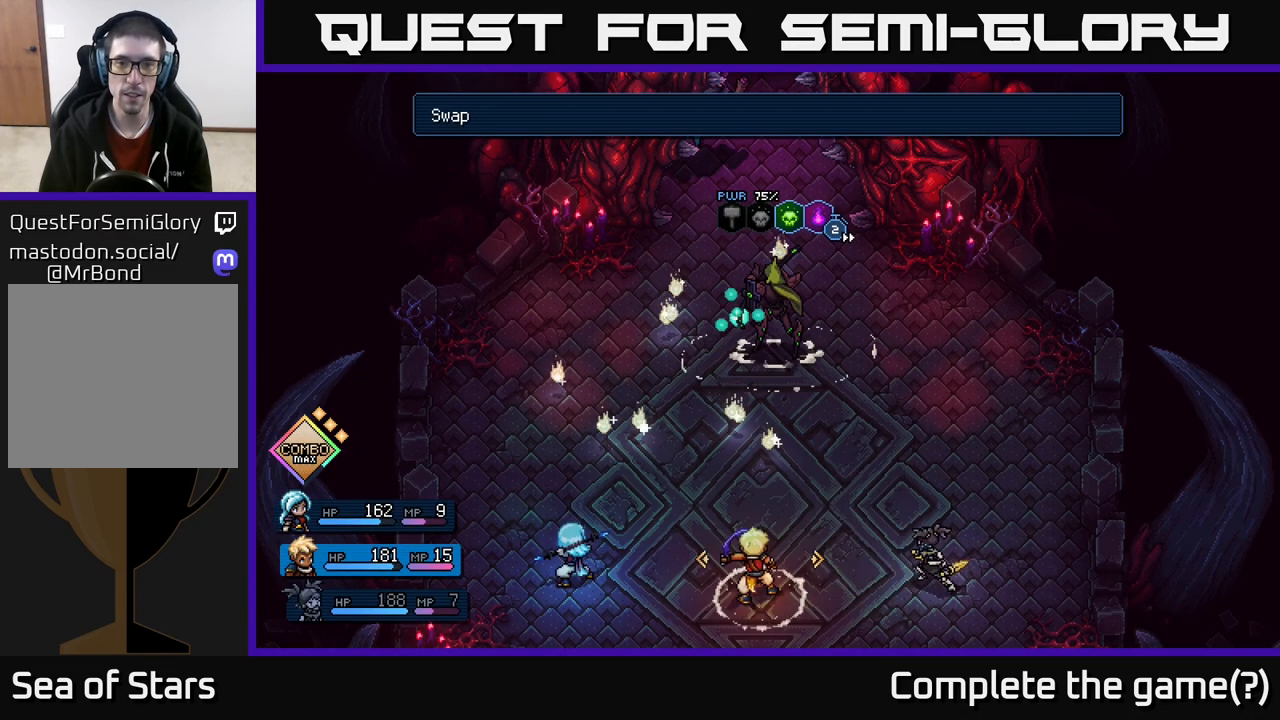
{"buttons": [], "left_stick": "right", "right_stick": "center", "events": [[233, "left_stick", "up"], [333, "left_stick", "right"]]}
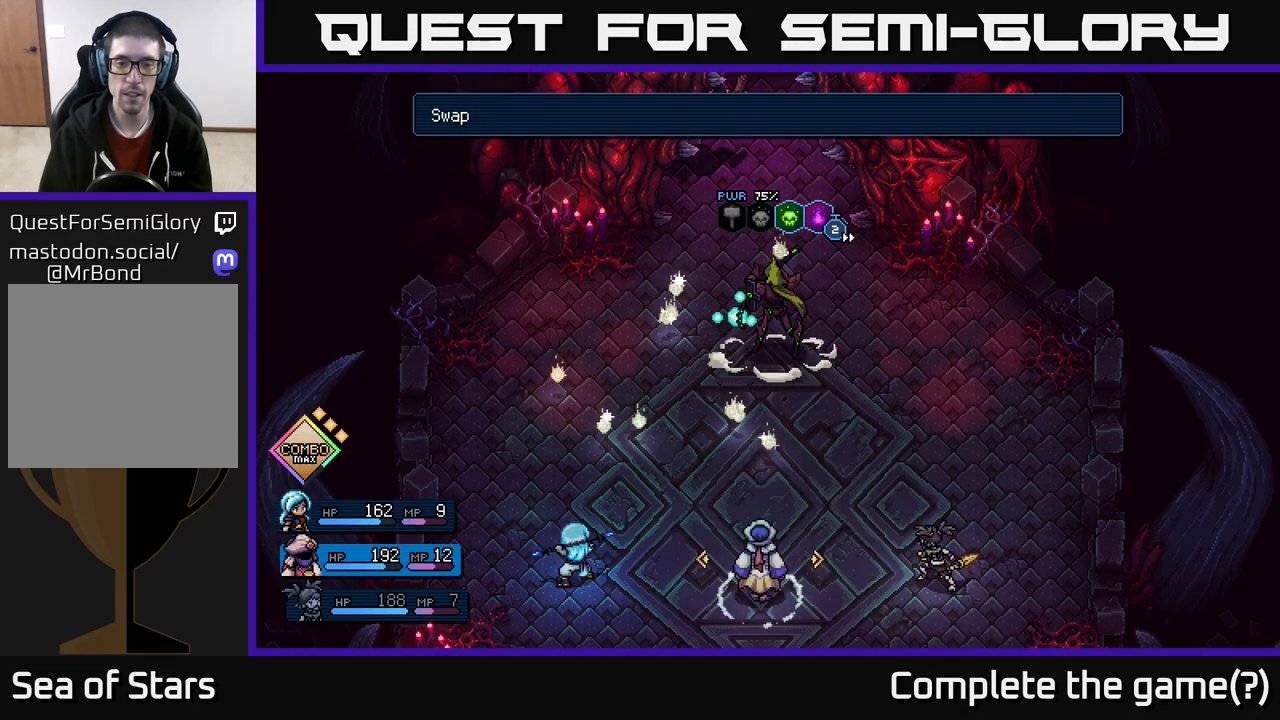
{"buttons": [], "left_stick": "center", "right_stick": "center", "events": [[17, "left_stick", "center"], [300, "A", "down"], [350, "A", "up"]]}
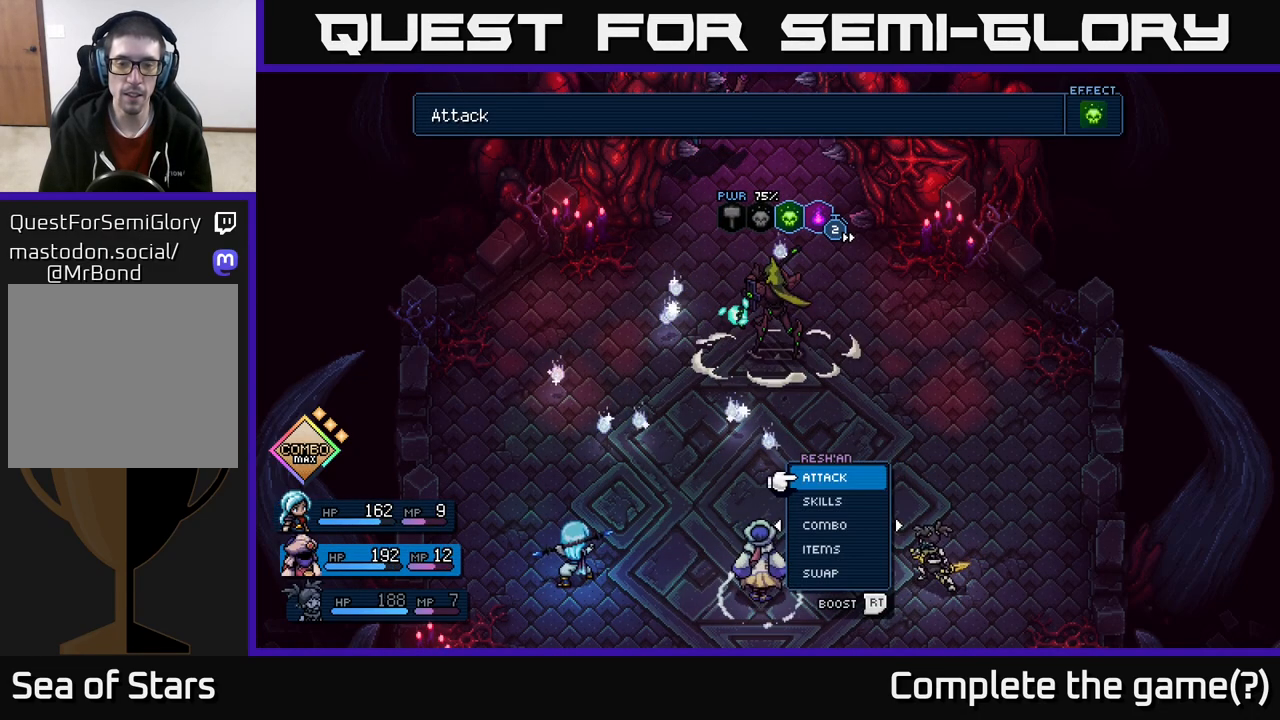
{"buttons": ["R2"], "left_stick": "center", "right_stick": "center", "events": [[167, "R2", "down"]]}
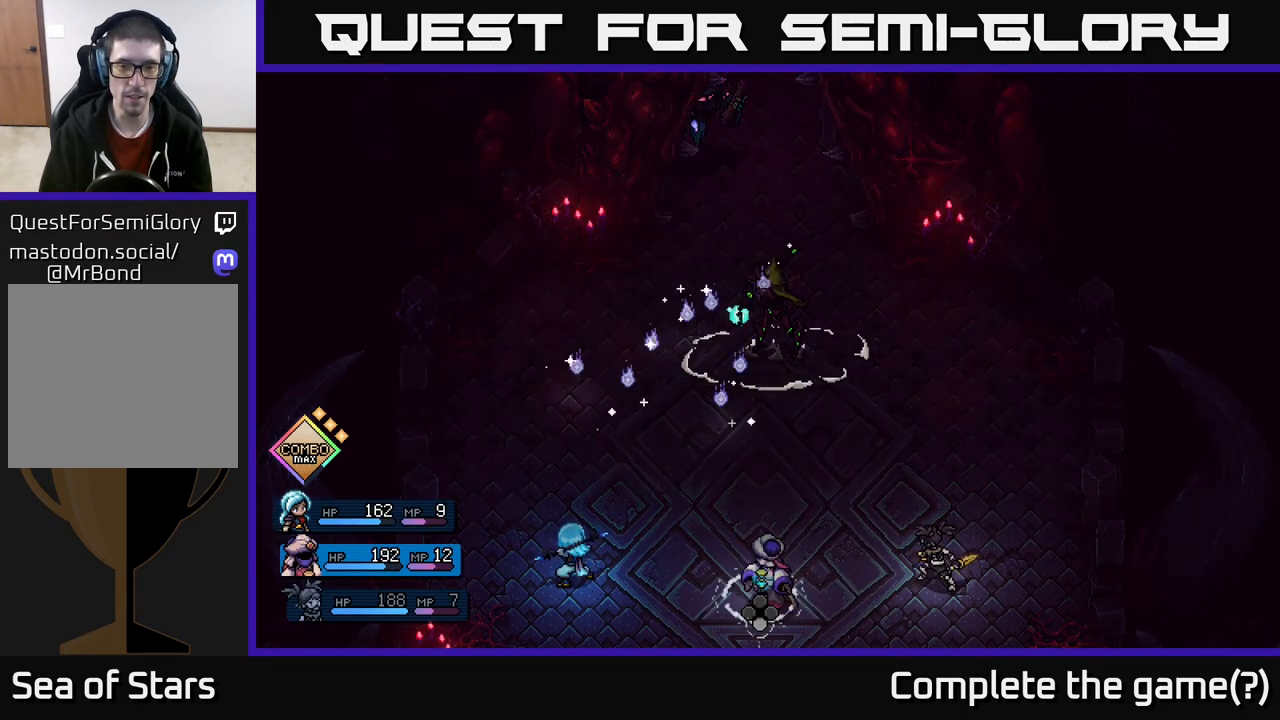
{"buttons": [], "left_stick": "center", "right_stick": "center", "events": [[83, "A", "down"], [167, "A", "up"], [383, "R2", "up"]]}
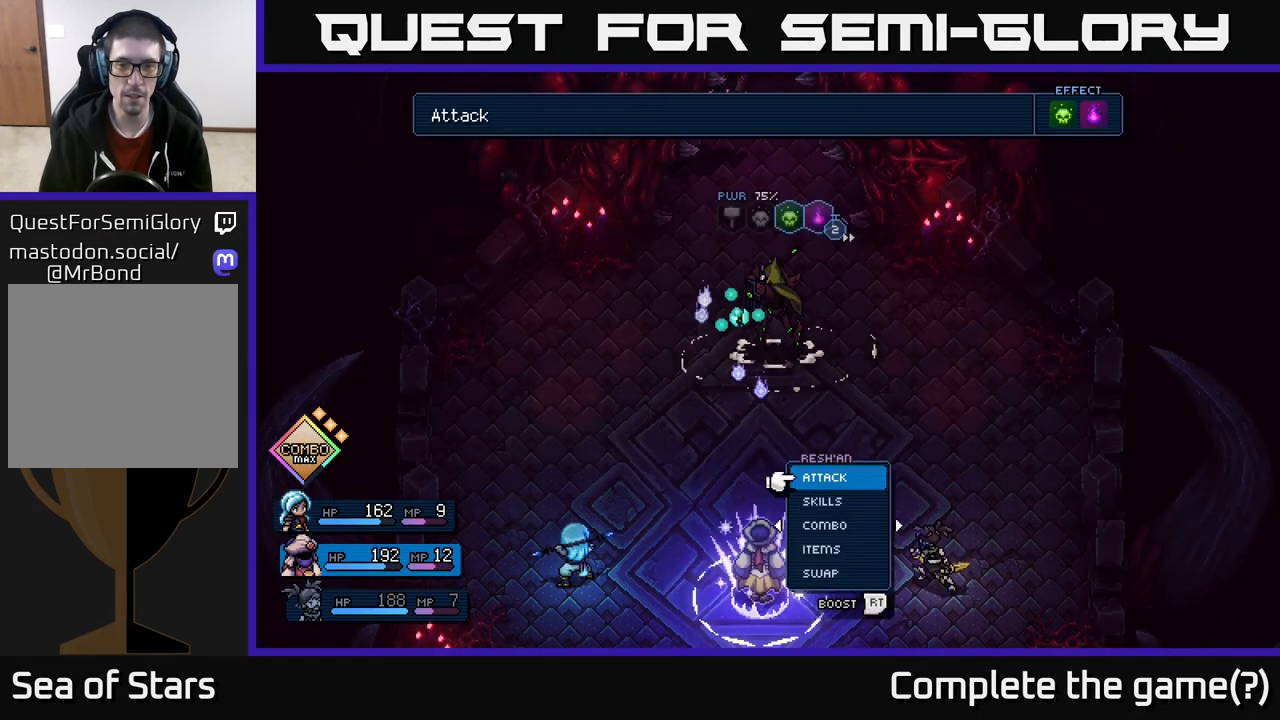
{"buttons": [], "left_stick": "center", "right_stick": "center", "events": [[267, "A", "down"], [333, "A", "up"]]}
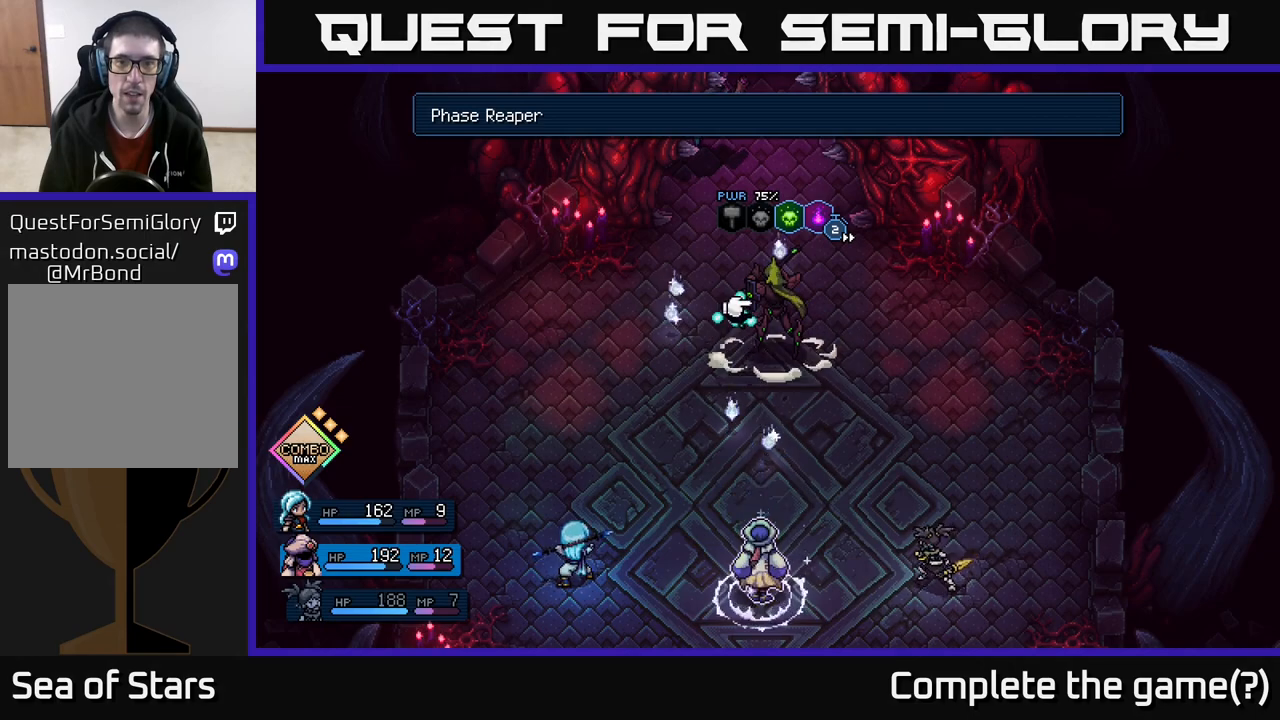
{"buttons": [], "left_stick": "center", "right_stick": "center", "events": [[50, "A", "down"], [100, "A", "up"]]}
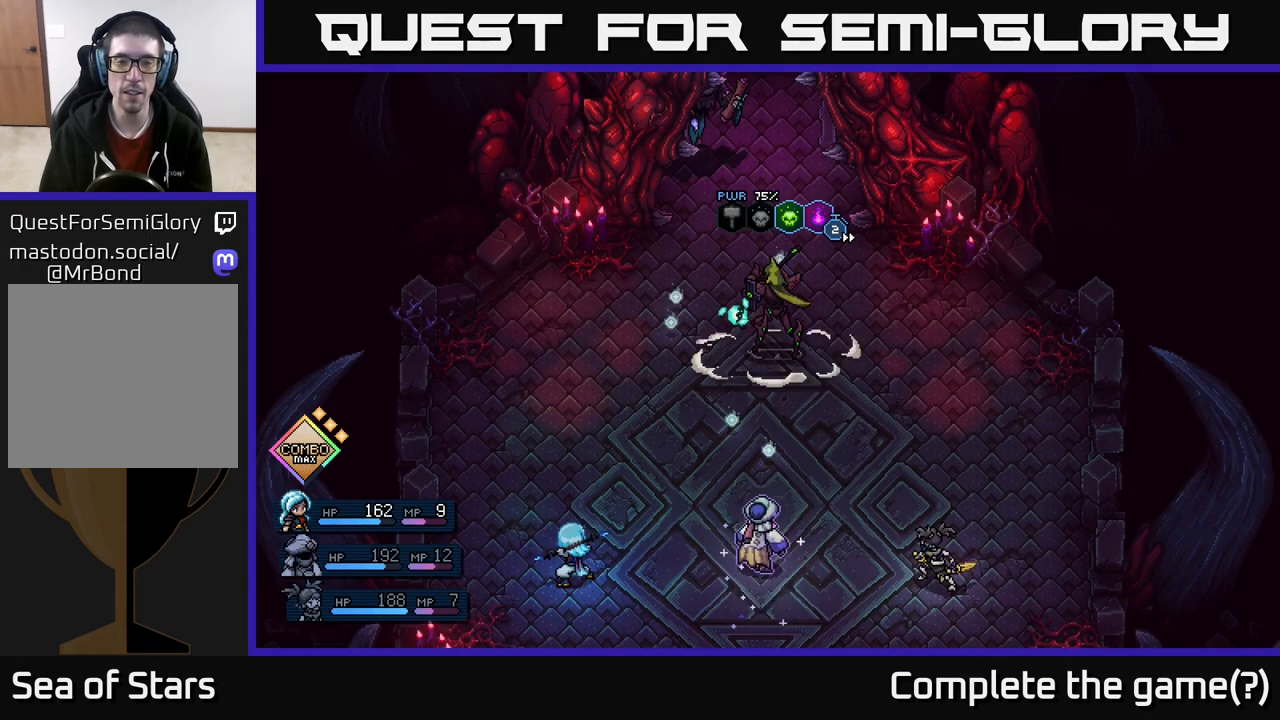
{"buttons": [], "left_stick": "center", "right_stick": "center", "events": []}
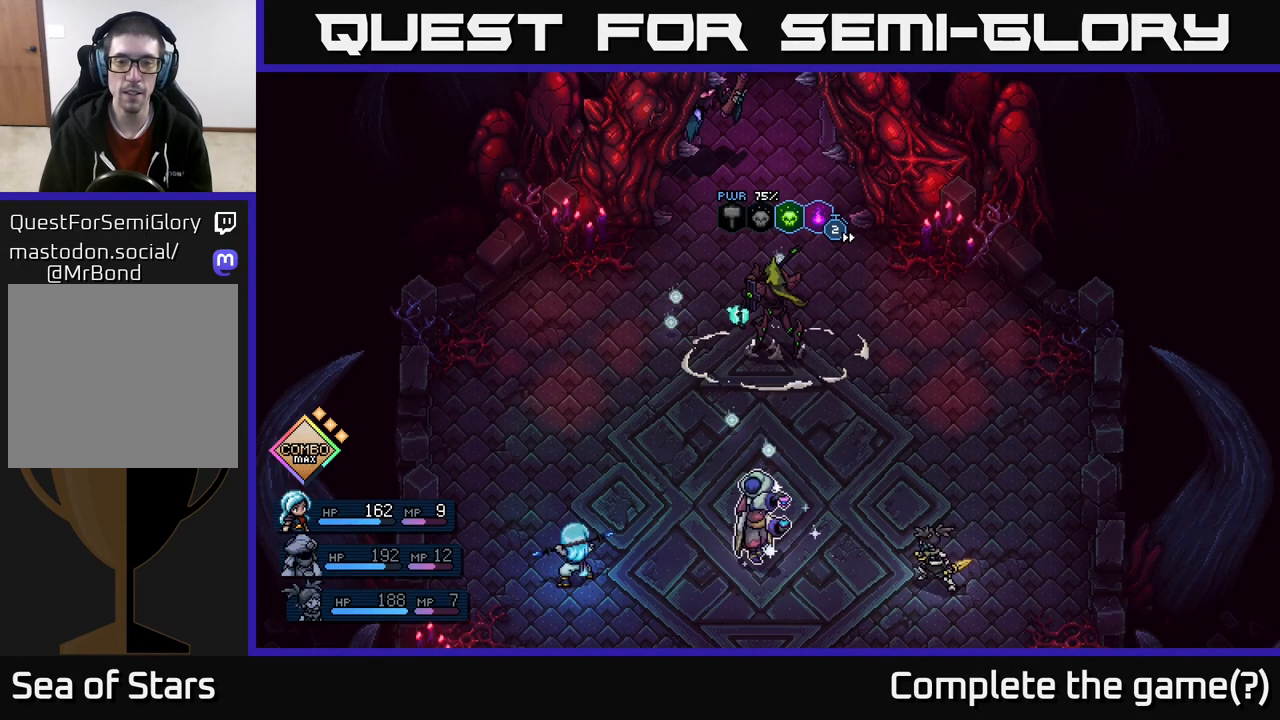
{"buttons": [], "left_stick": "center", "right_stick": "center", "events": []}
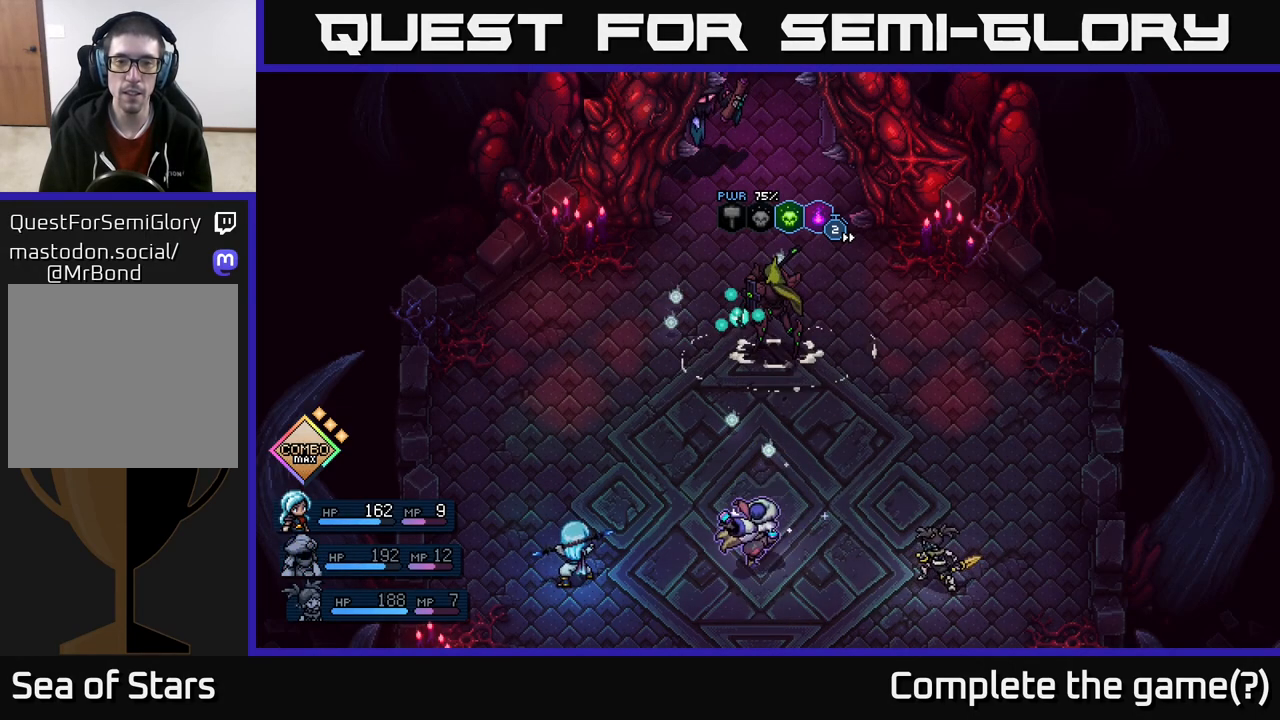
{"buttons": [], "left_stick": "center", "right_stick": "center", "events": []}
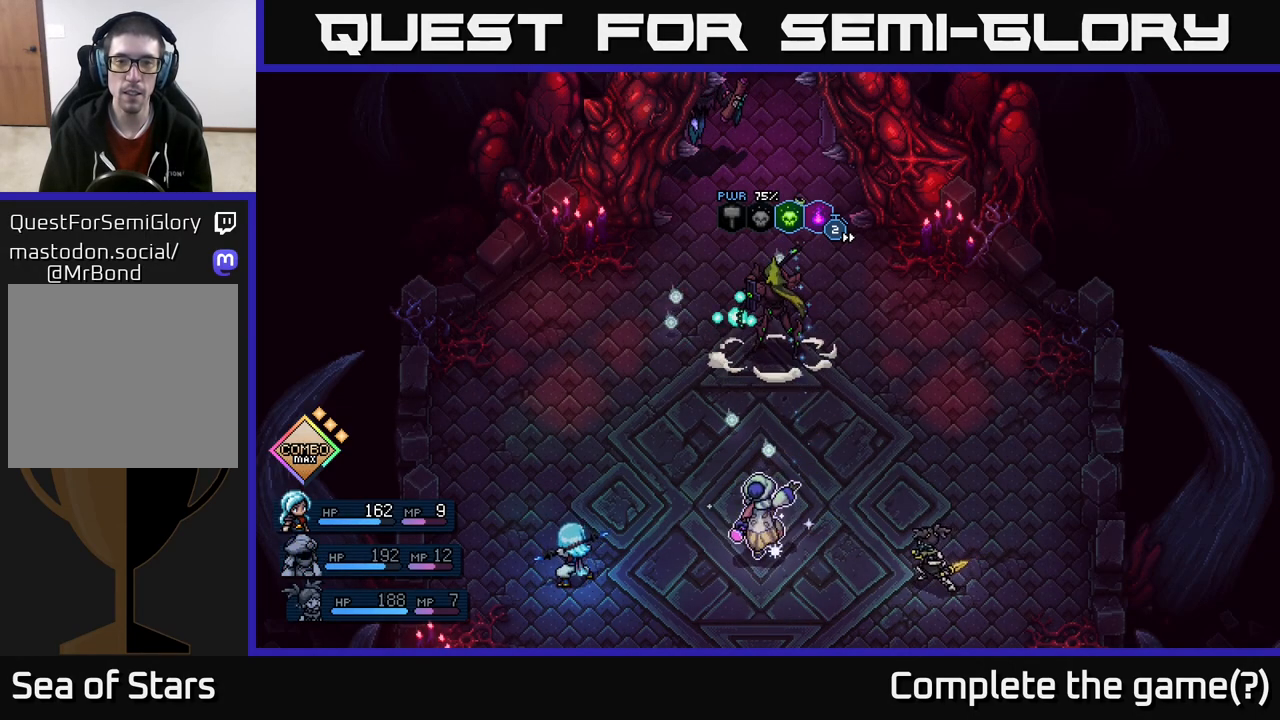
{"buttons": [], "left_stick": "center", "right_stick": "center", "events": [[217, "A", "down"], [317, "A", "up"]]}
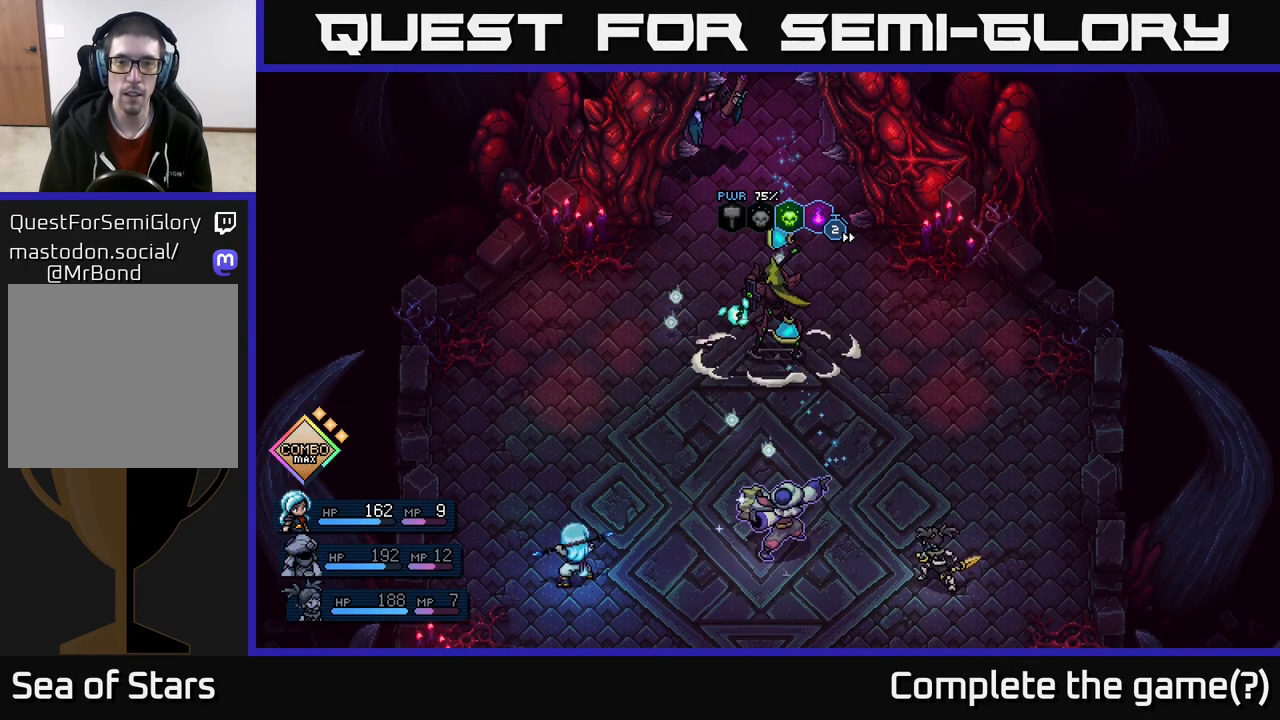
{"buttons": [], "left_stick": "center", "right_stick": "center", "events": [[233, "A", "down"], [317, "A", "up"]]}
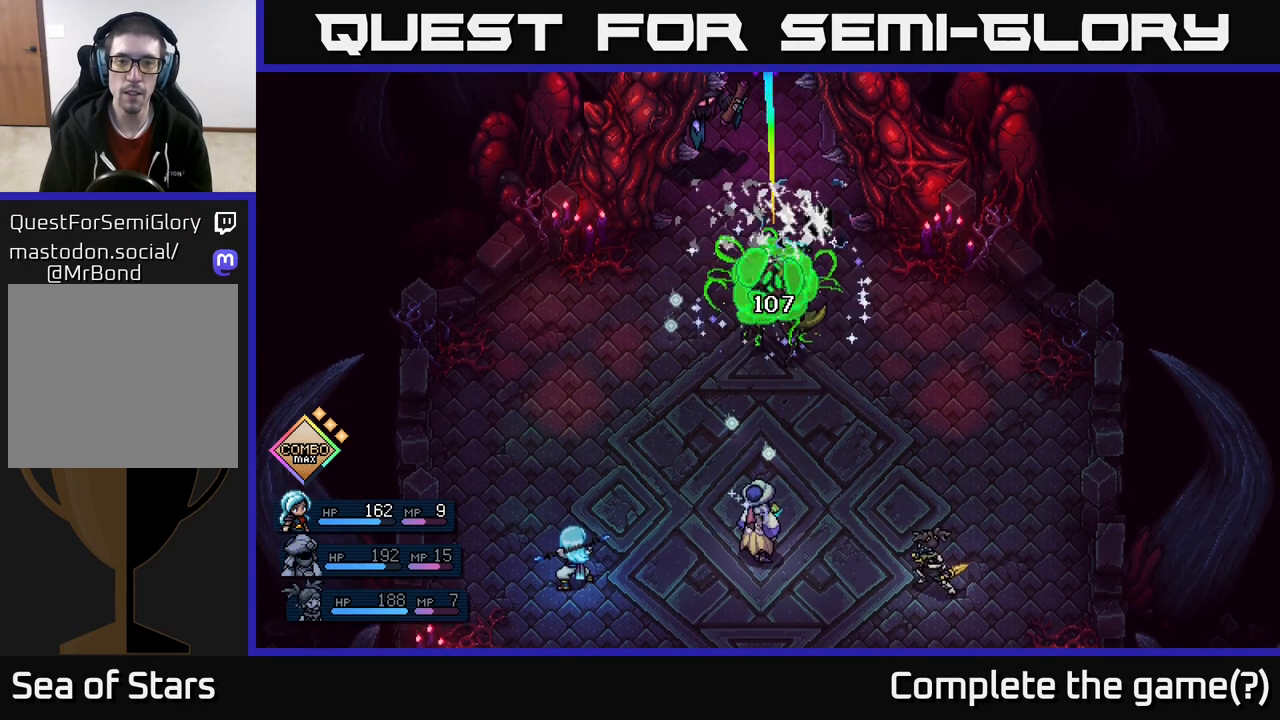
{"buttons": [], "left_stick": "center", "right_stick": "center", "events": []}
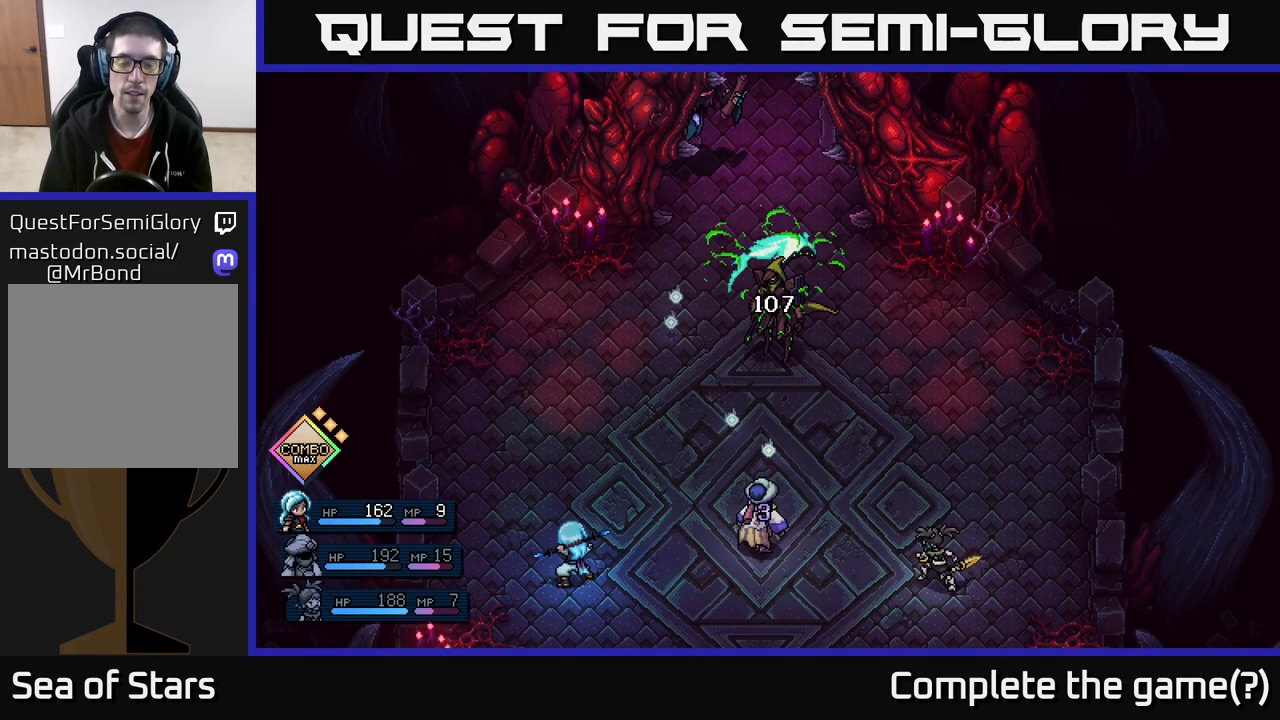
{"buttons": [], "left_stick": "center", "right_stick": "center", "events": []}
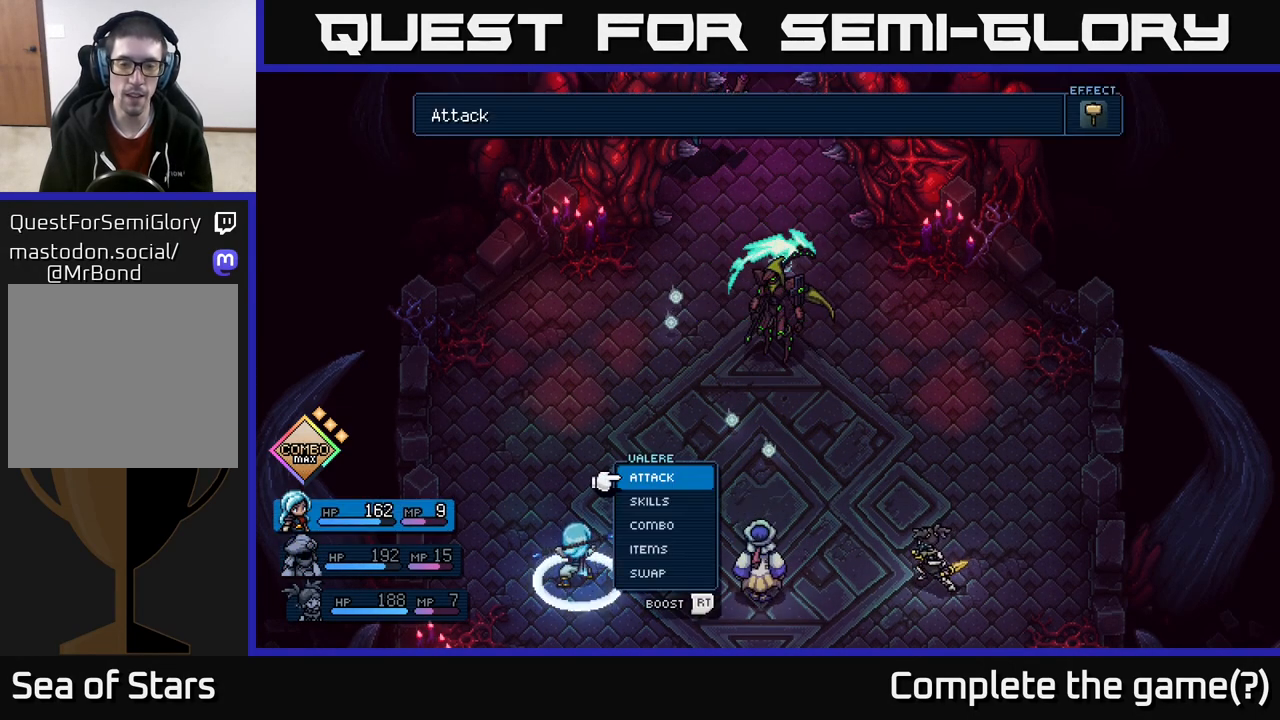
{"buttons": [], "left_stick": "center", "right_stick": "center", "events": [[217, "left_stick", "right"], [383, "left_stick", "center"]]}
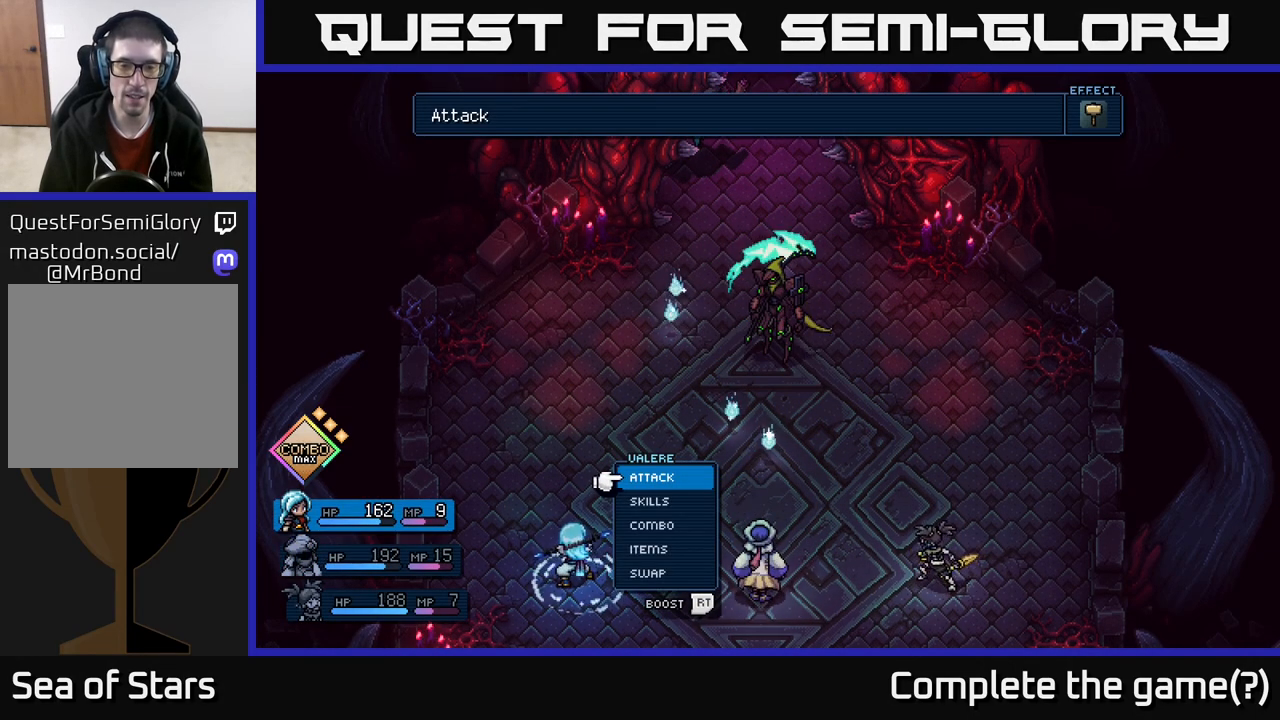
{"buttons": [], "left_stick": "center", "right_stick": "center", "events": [[400, "A", "down"], [500, "A", "up"]]}
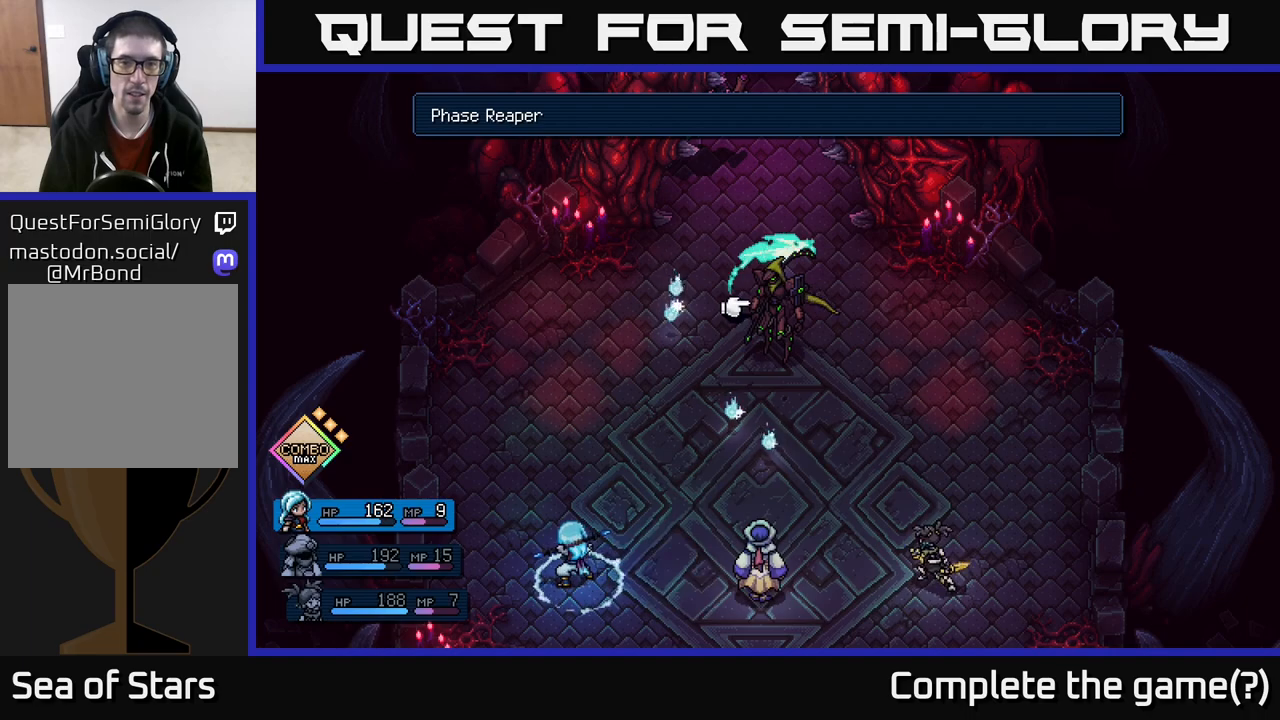
{"buttons": [], "left_stick": "center", "right_stick": "center", "events": [[150, "A", "down"], [233, "A", "up"]]}
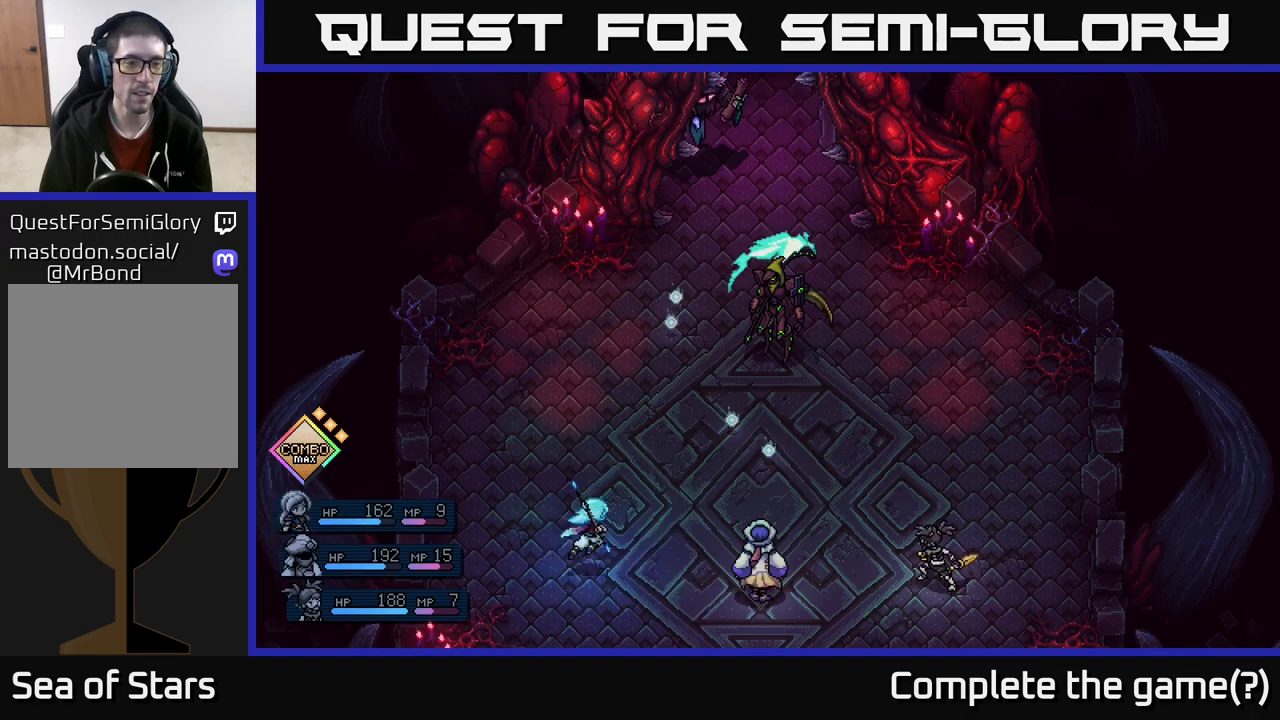
{"buttons": [], "left_stick": "center", "right_stick": "center", "events": []}
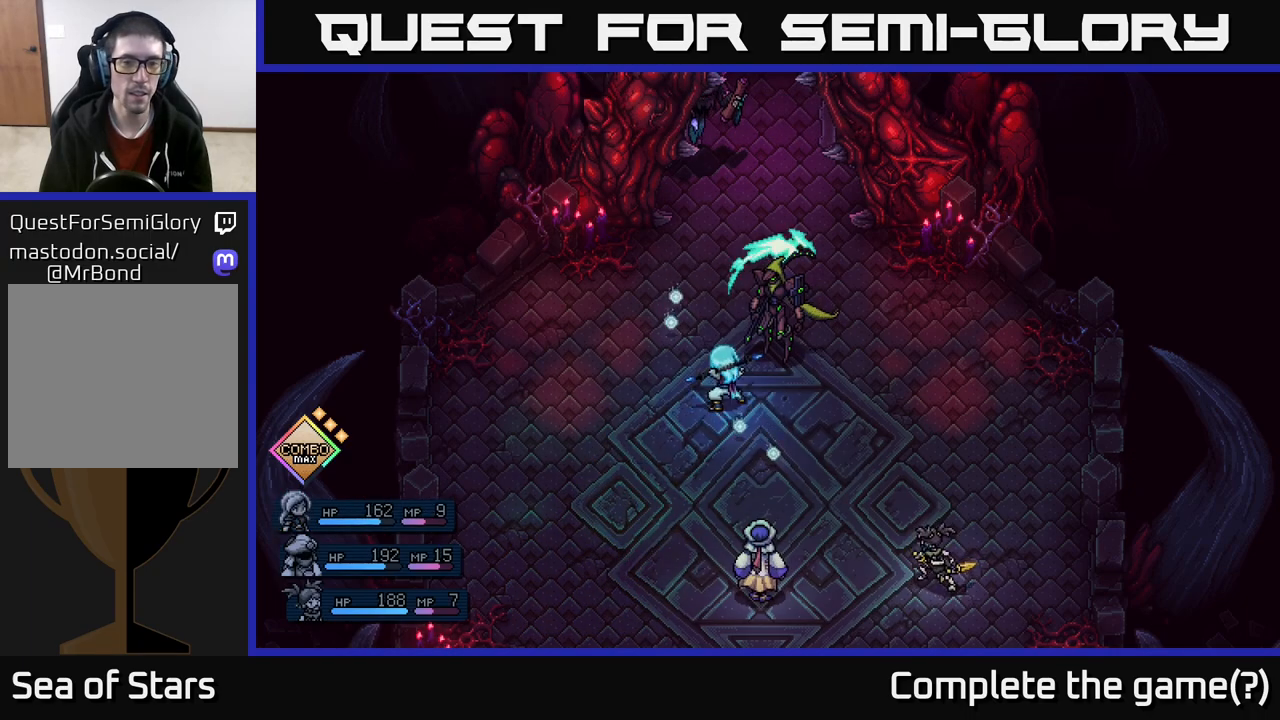
{"buttons": [], "left_stick": "center", "right_stick": "center", "events": [[367, "A", "down"], [450, "A", "up"]]}
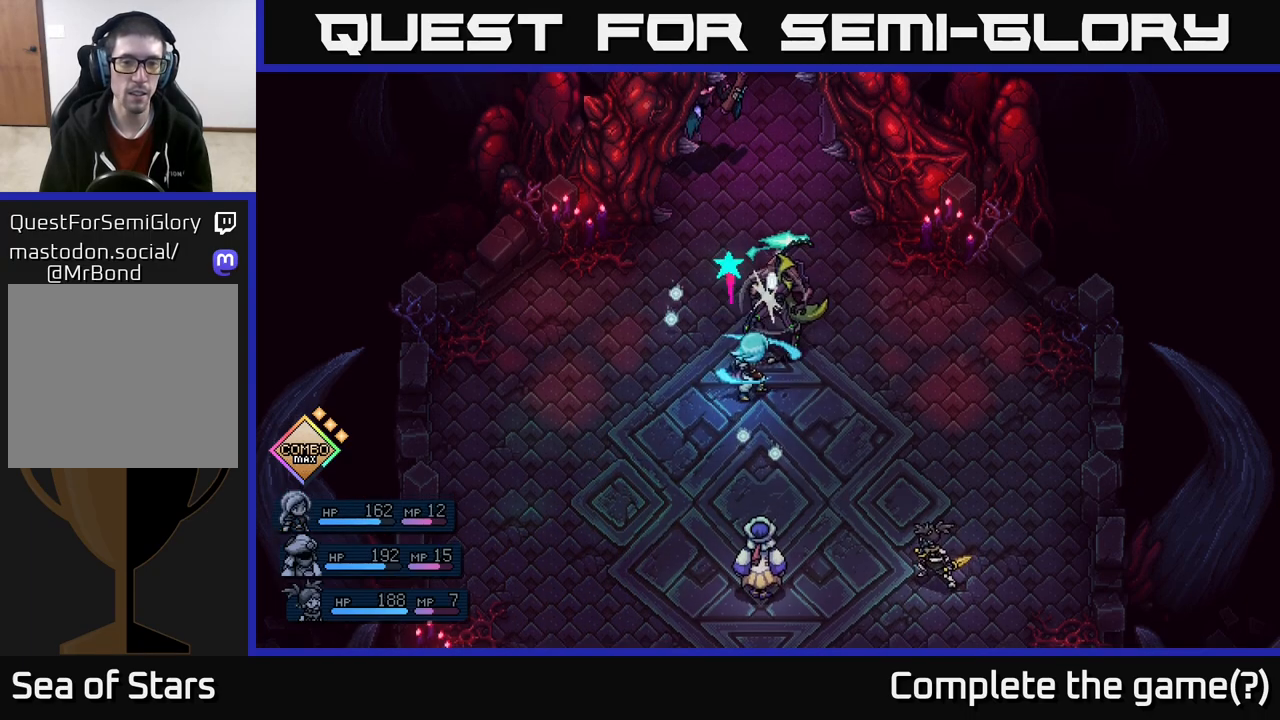
{"buttons": [], "left_stick": "center", "right_stick": "center", "events": [[283, "A", "down"], [367, "A", "up"]]}